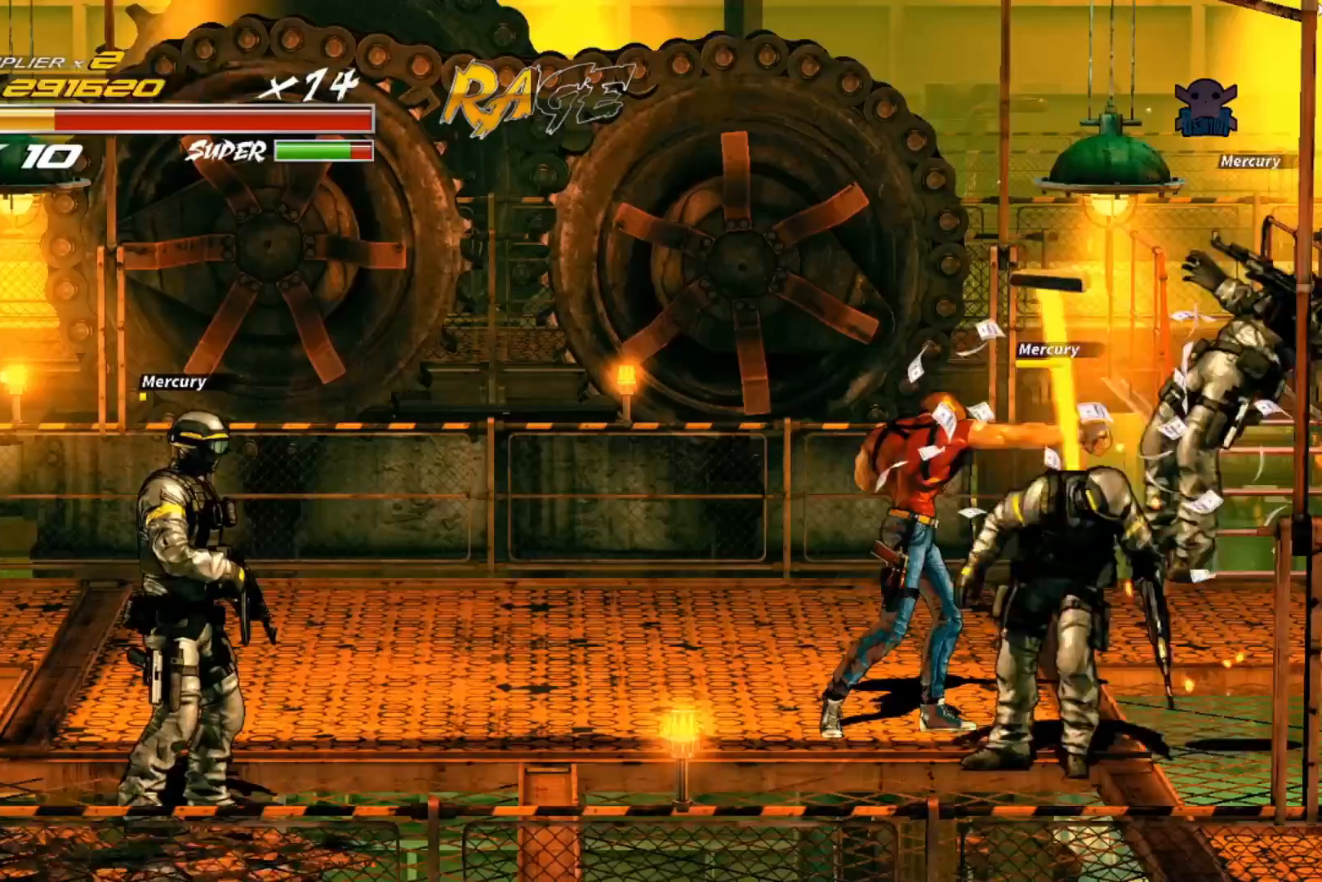
Gameplay with a controller (Xbox layout); each line is a JSON object with the inputs held at the frame after it. "events" lists button and stick changes between this image and that frame as [ms after this image, input, new state], when the widget could be followed in between. Not read: R3 right_stick.
{"buttons": [], "left_stick": "down-right", "events": [[17, "B", "down"], [117, "B", "up"], [217, "B", "down"], [217, "left_stick", "down-right"], [317, "B", "up"], [400, "B", "down"], [500, "B", "up"]]}
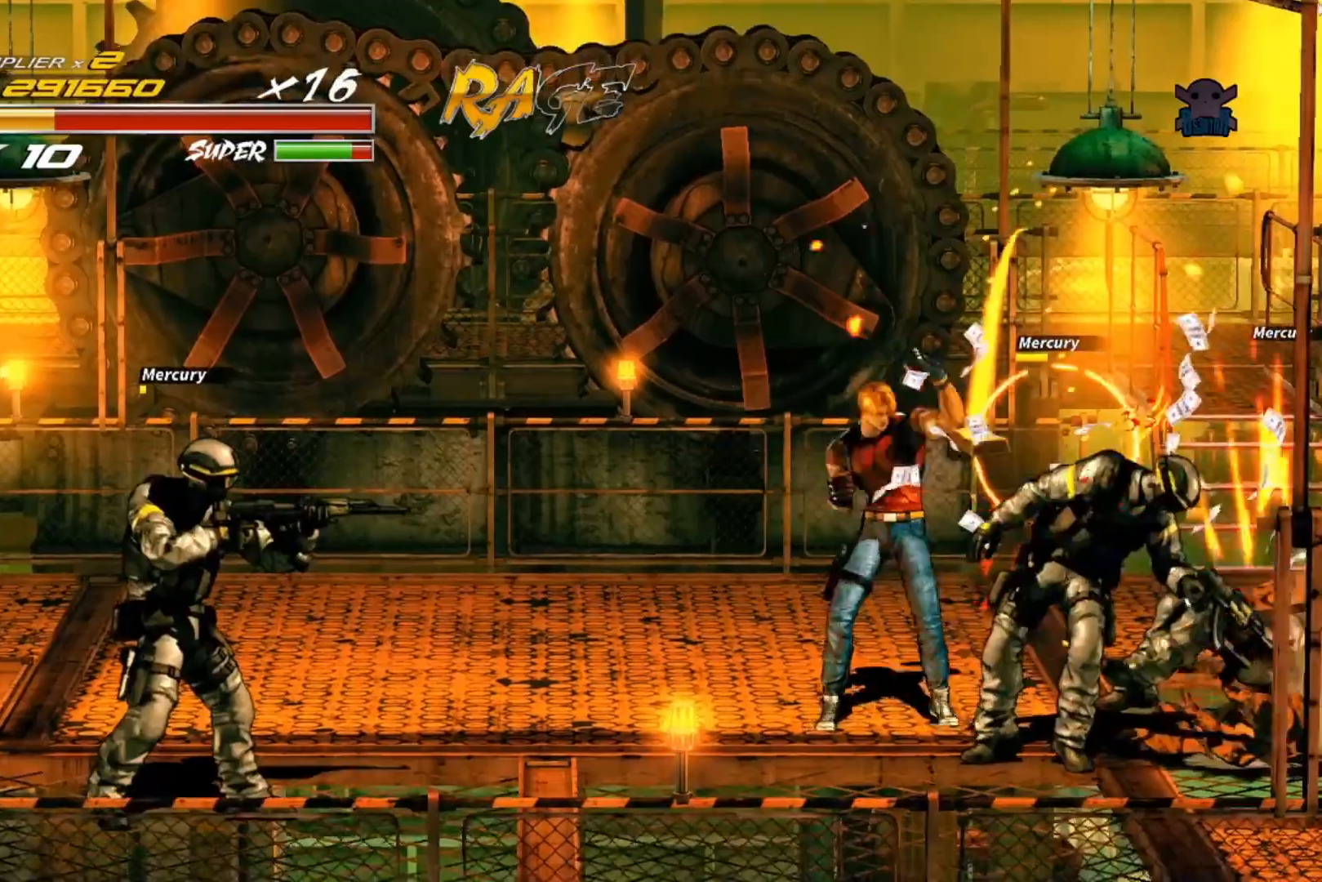
{"buttons": ["B"], "left_stick": "center", "events": [[17, "left_stick", "center"], [67, "B", "down"], [167, "B", "up"], [267, "B", "down"], [367, "B", "up"], [467, "B", "down"]]}
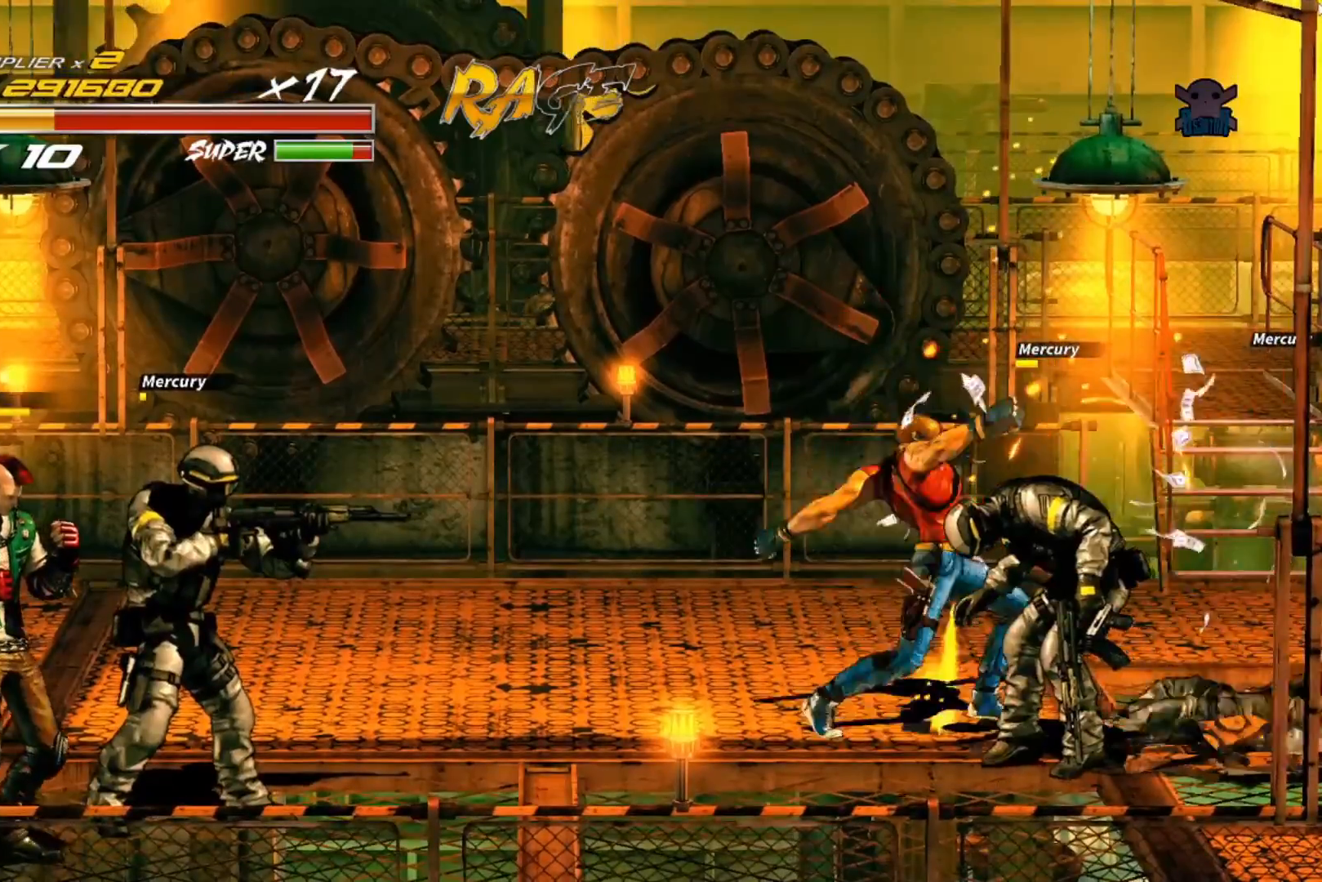
{"buttons": ["B"], "left_stick": "center", "events": [[17, "B", "up"], [117, "B", "down"], [217, "B", "up"], [317, "B", "down"], [400, "B", "up"], [500, "B", "down"]]}
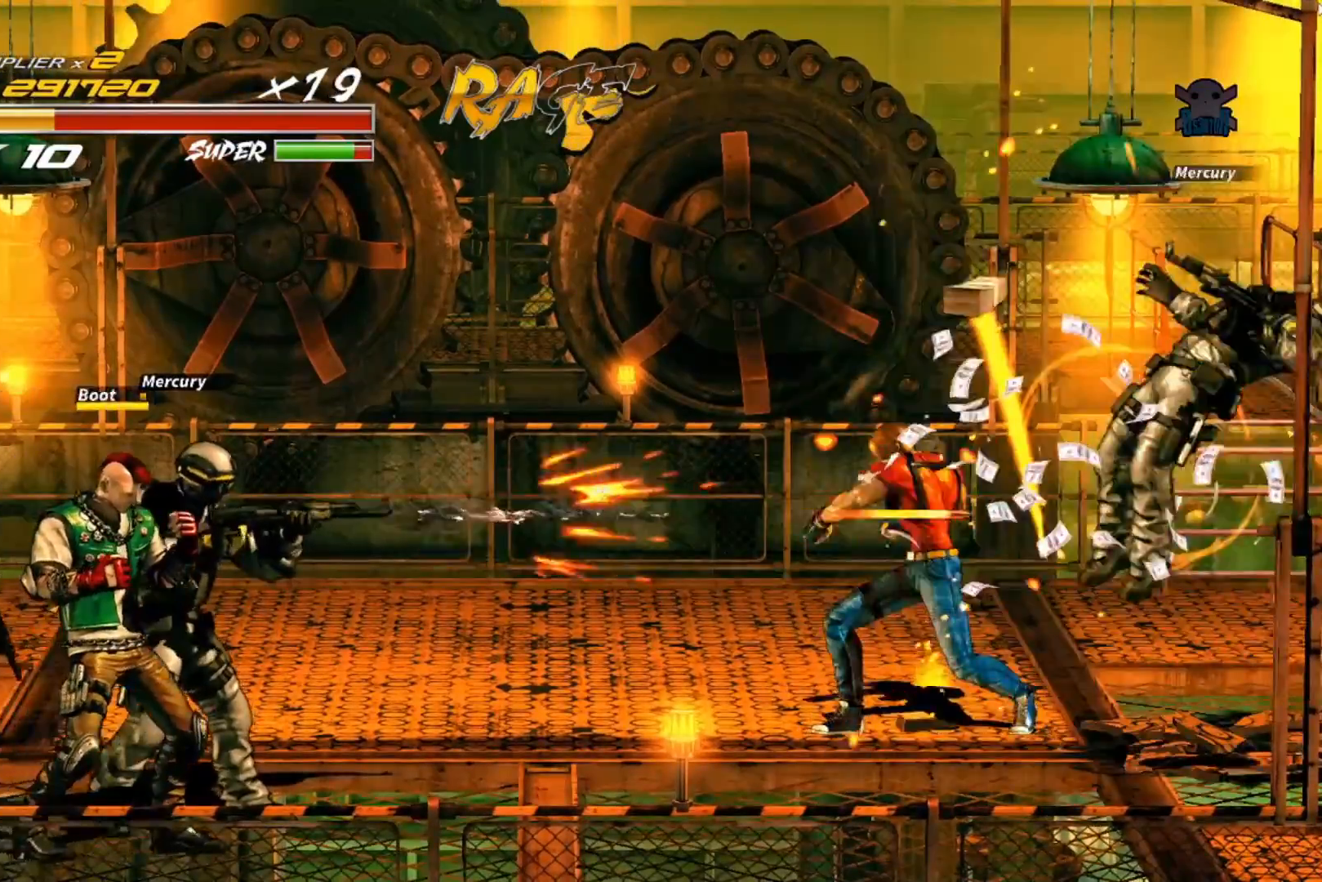
{"buttons": [], "left_stick": "down-left", "events": [[67, "B", "up"], [167, "left_stick", "down-left"]]}
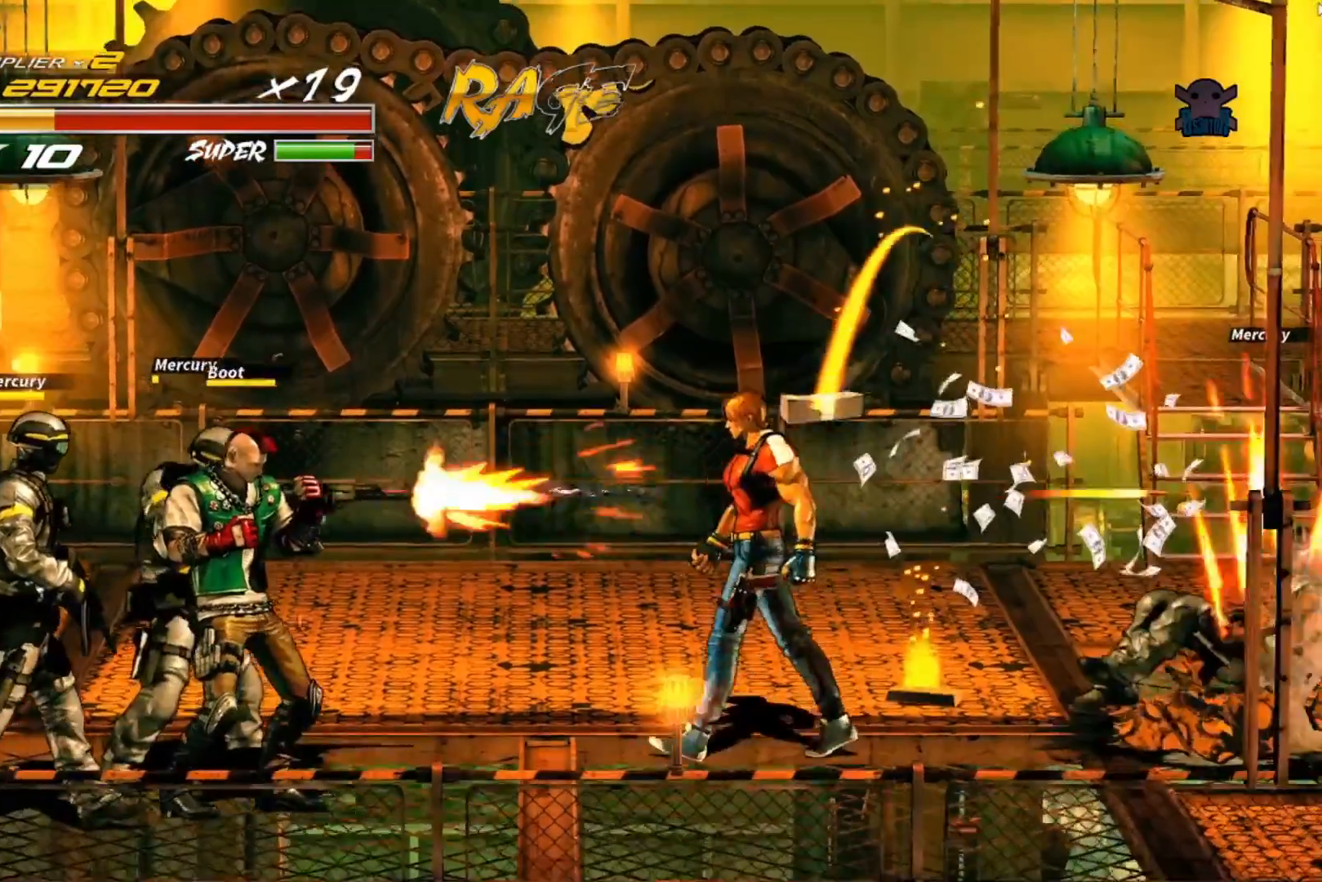
{"buttons": [], "left_stick": "down-left", "events": []}
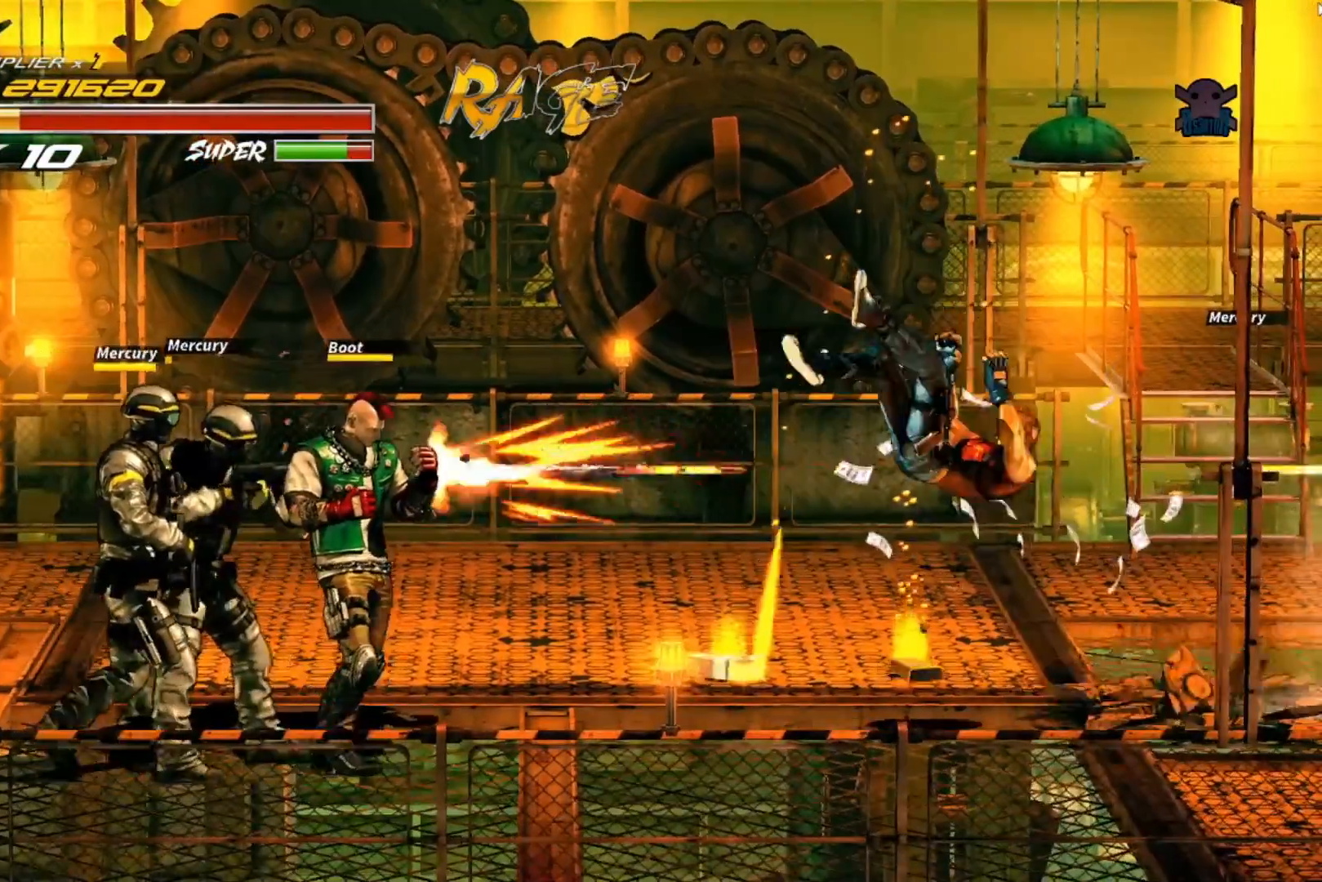
{"buttons": [], "left_stick": "center", "events": [[67, "left_stick", "center"]]}
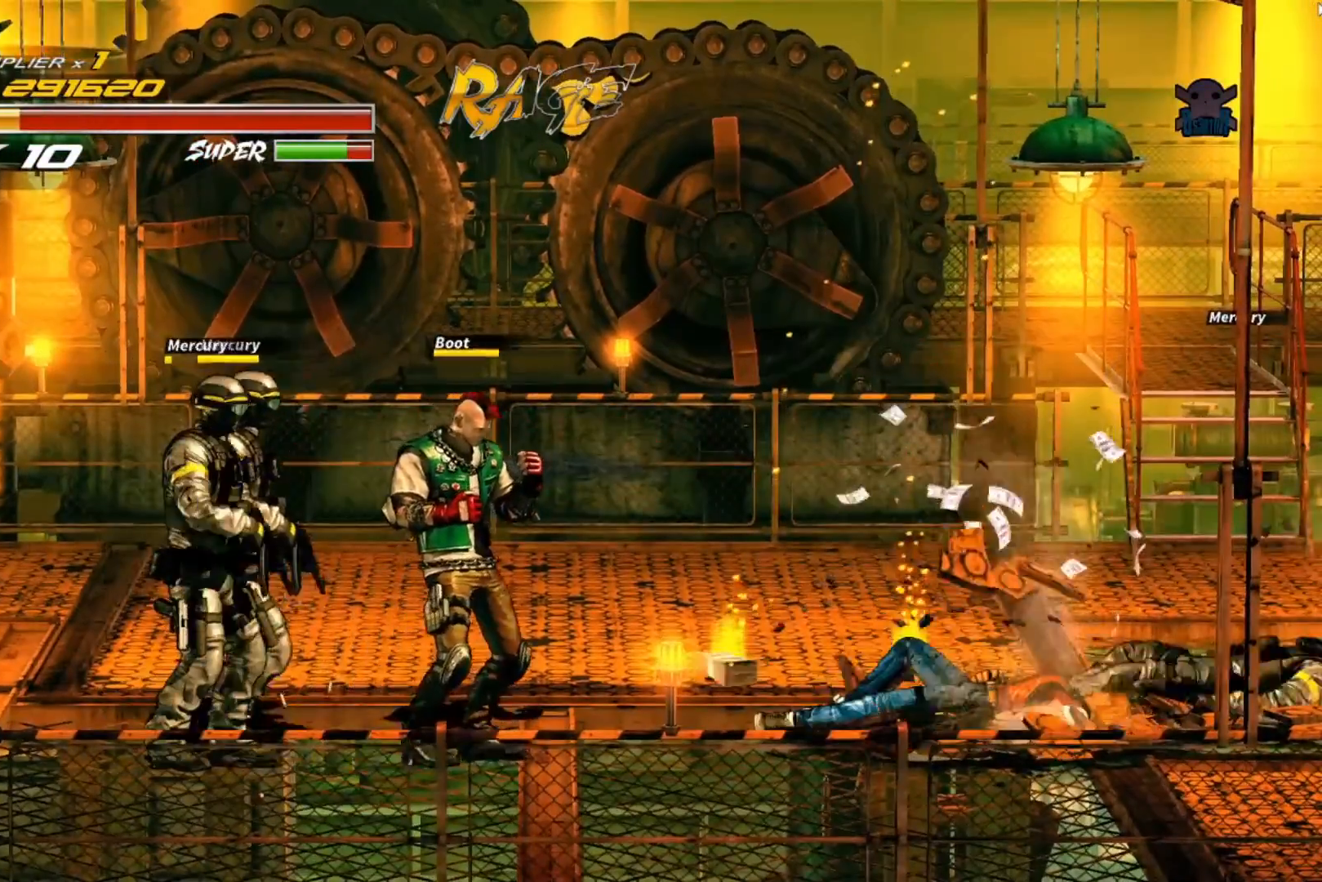
{"buttons": [], "left_stick": "down-left", "events": [[100, "left_stick", "left"], [283, "left_stick", "down-left"]]}
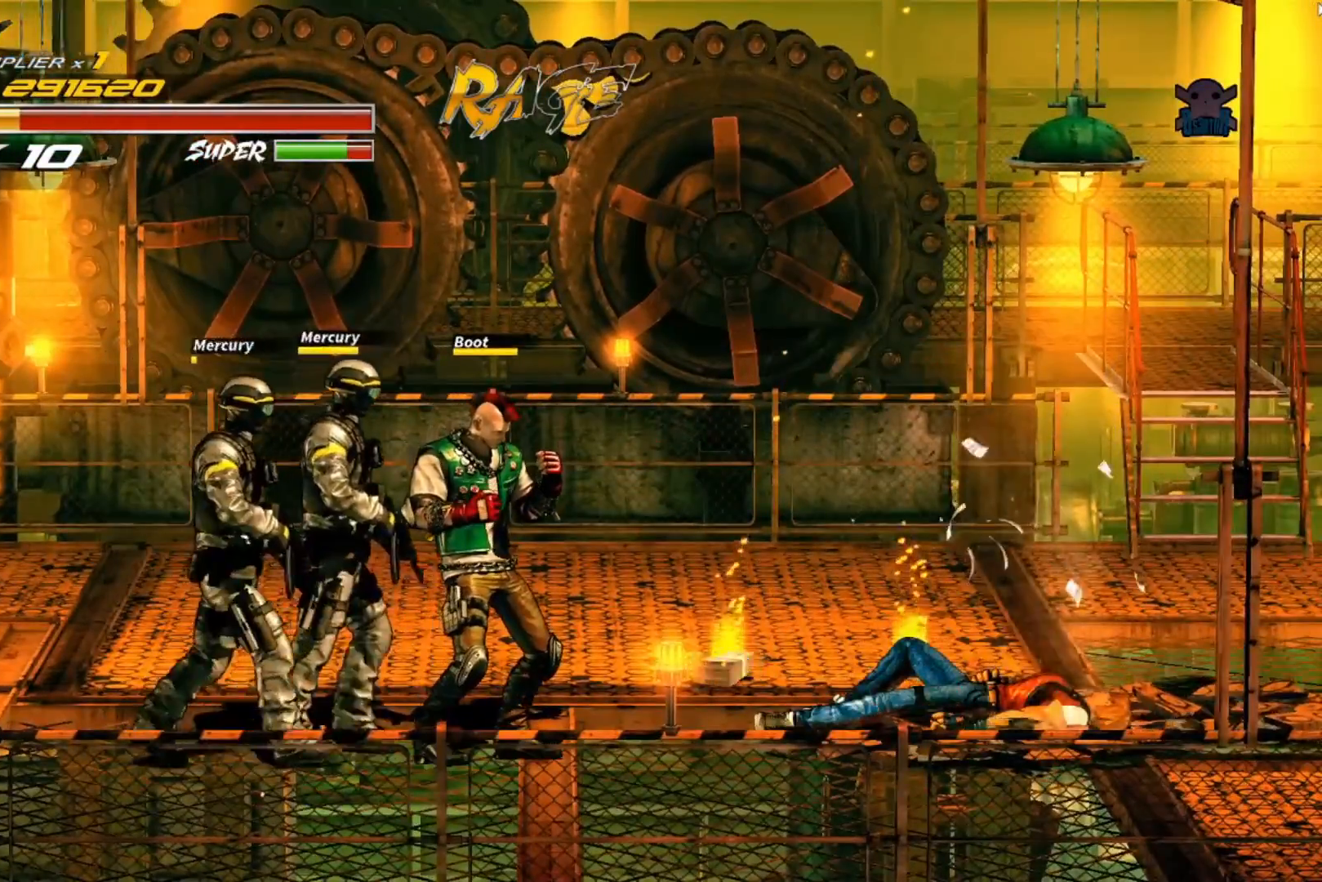
{"buttons": [], "left_stick": "left", "events": [[167, "left_stick", "left"]]}
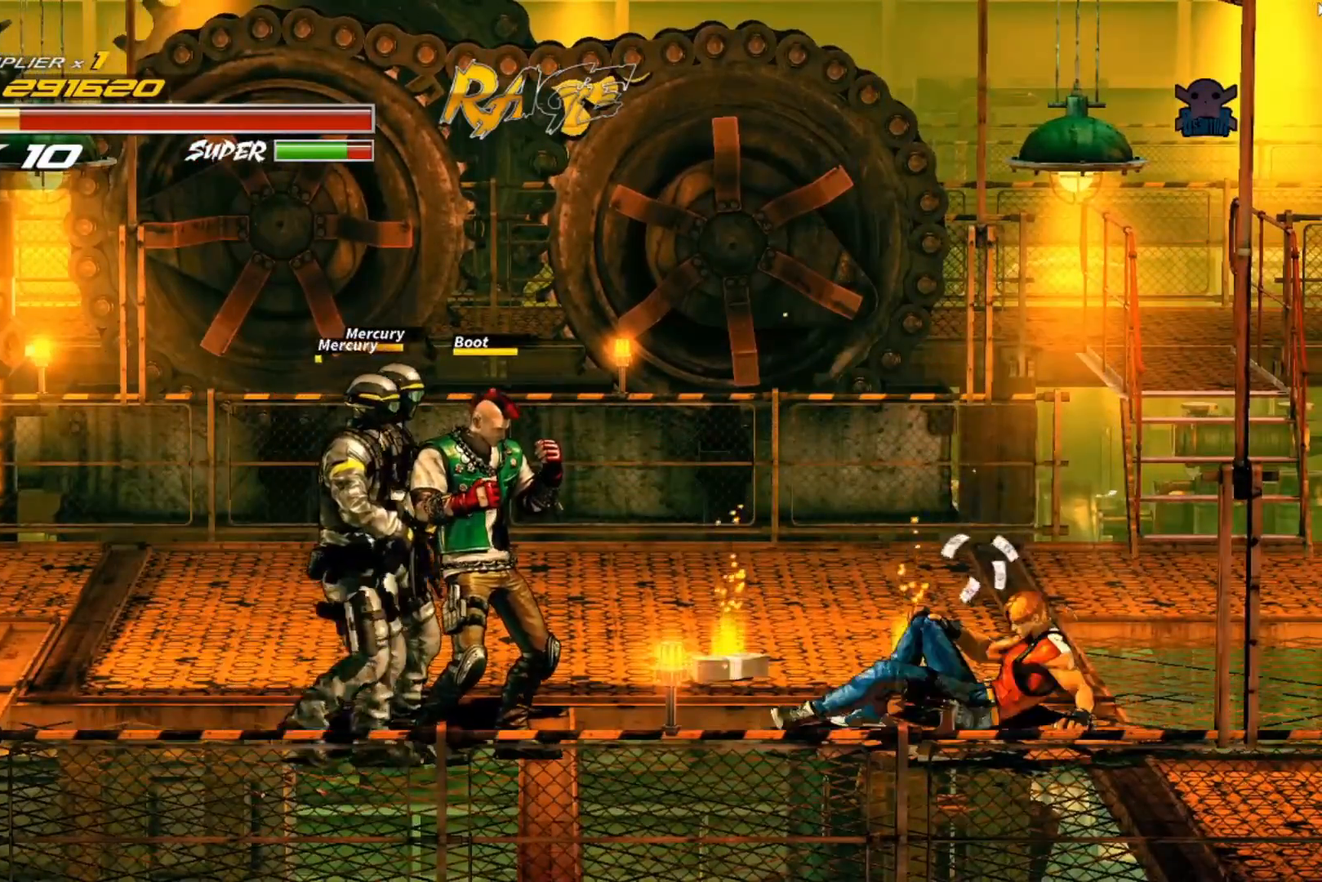
{"buttons": ["X"], "left_stick": "left", "events": [[450, "X", "down"]]}
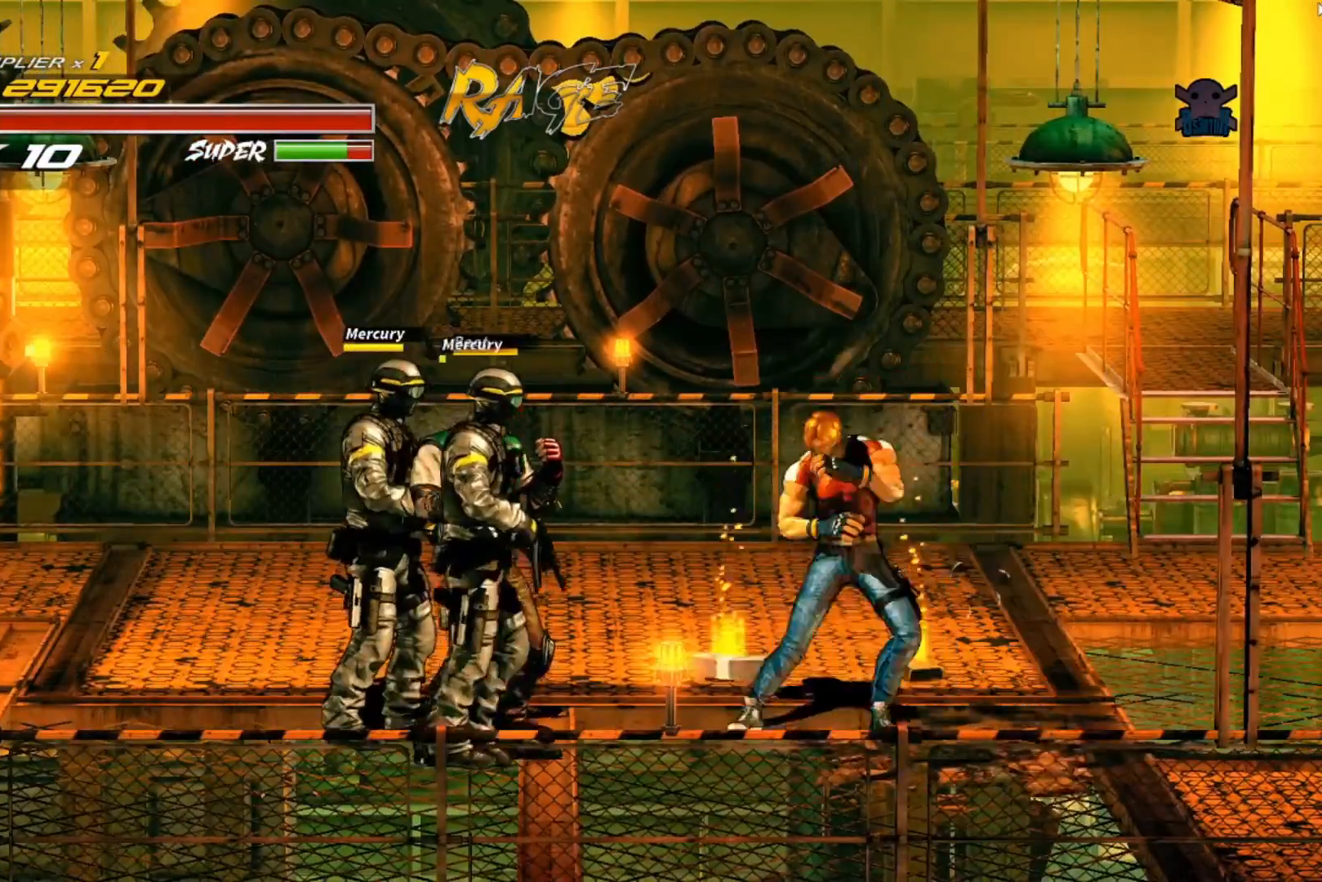
{"buttons": [], "left_stick": "center", "events": [[117, "X", "up"], [167, "left_stick", "center"]]}
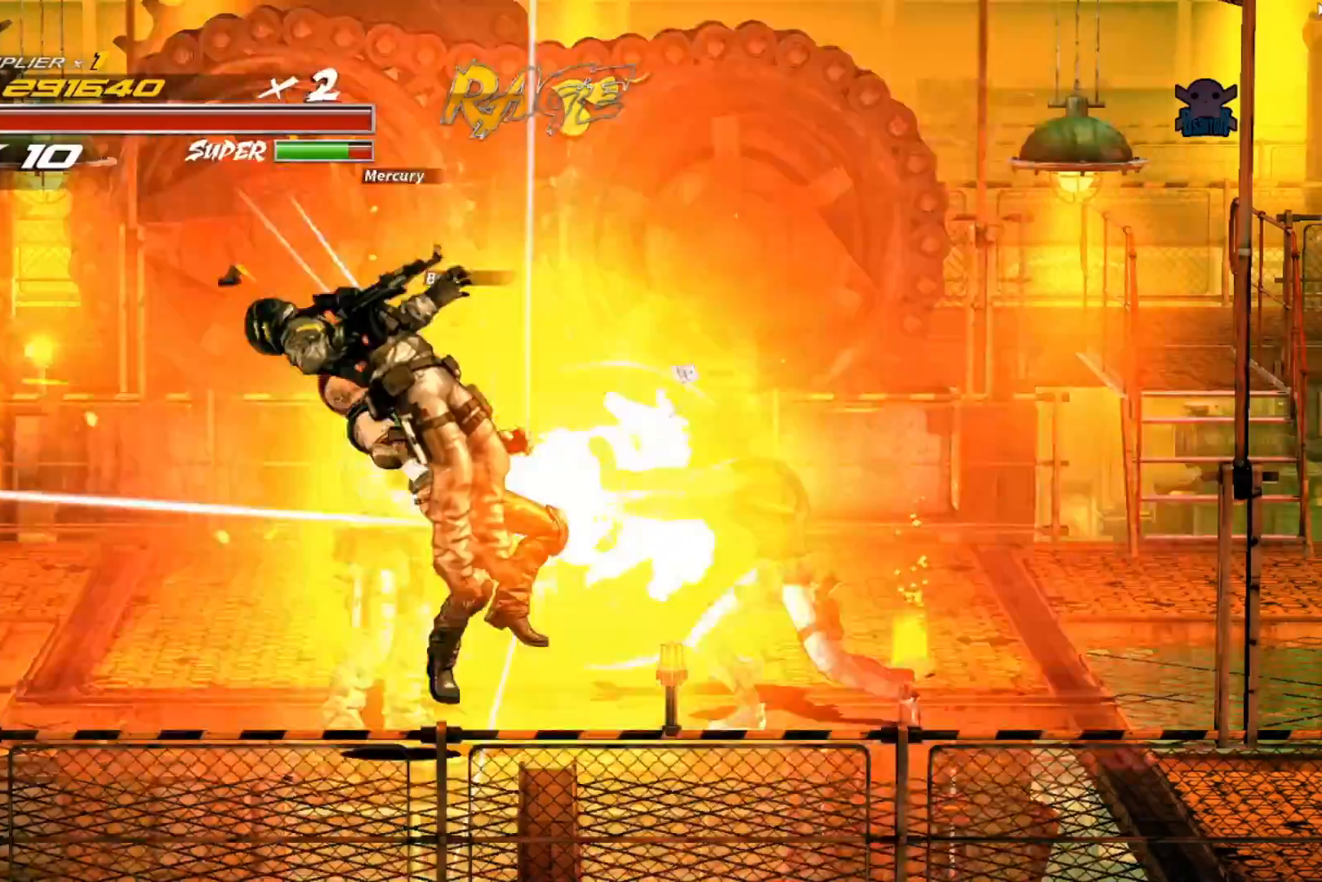
{"buttons": [], "left_stick": "center", "events": []}
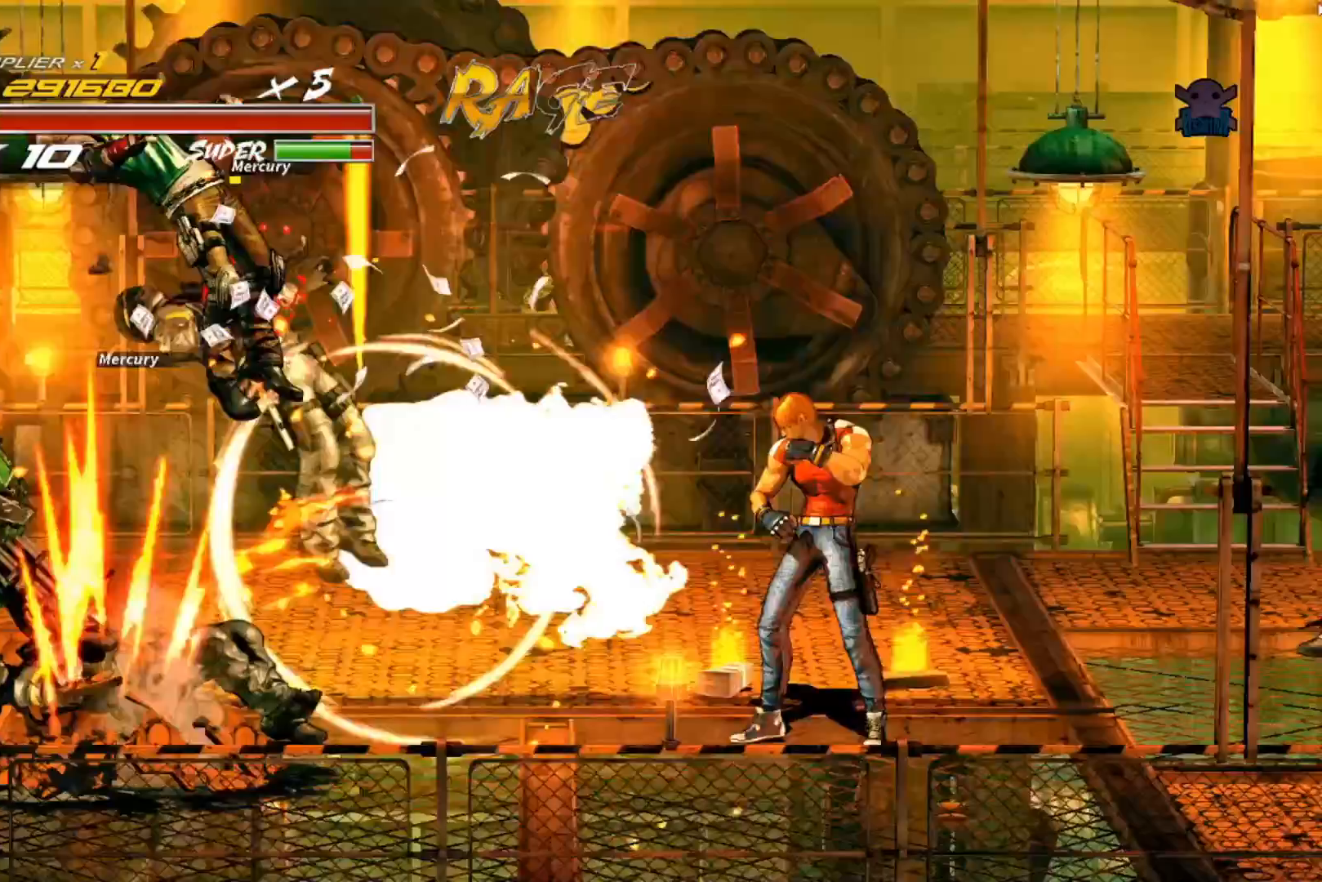
{"buttons": [], "left_stick": "left"}
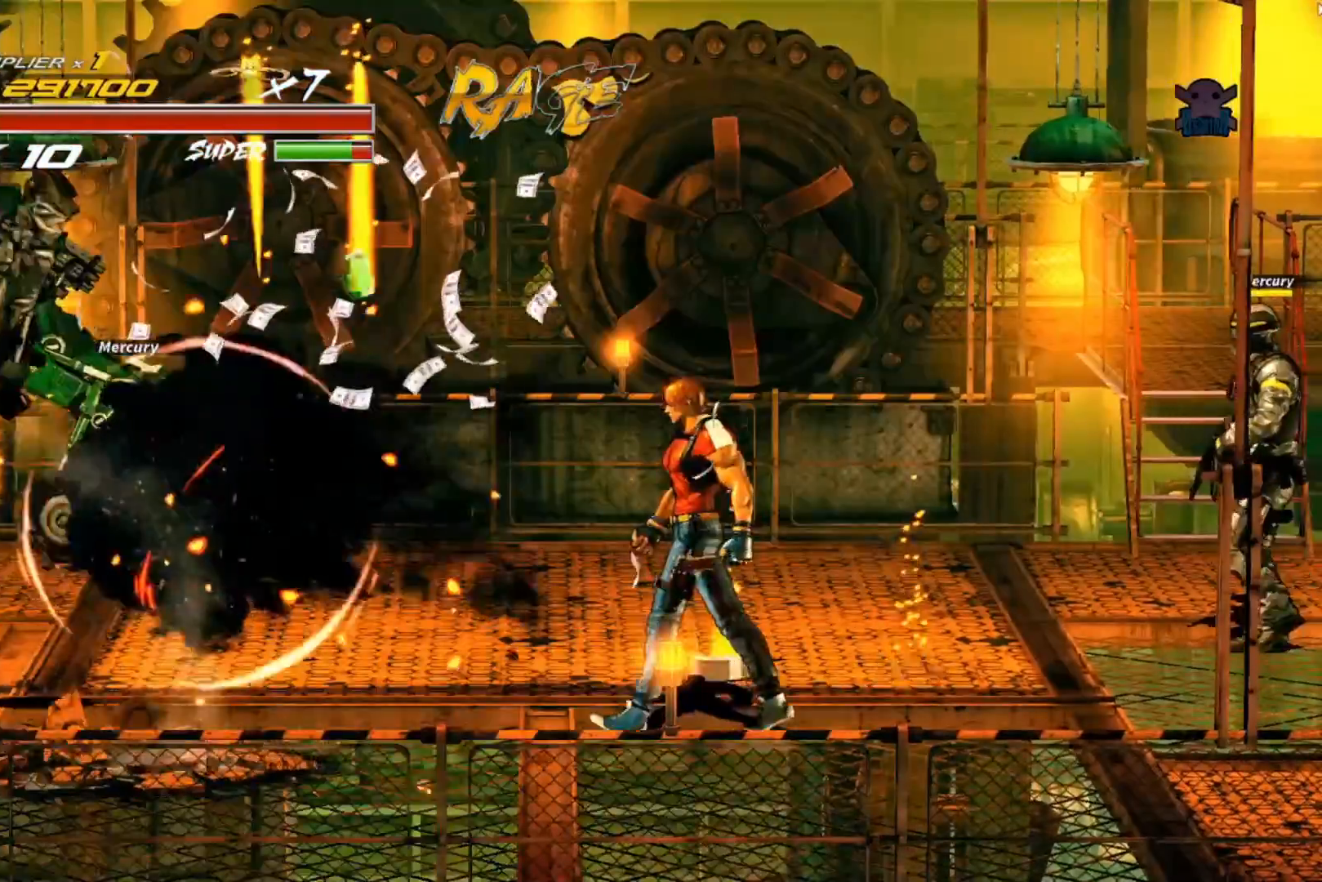
{"buttons": [], "left_stick": "center", "events": [[67, "left_stick", "center"]]}
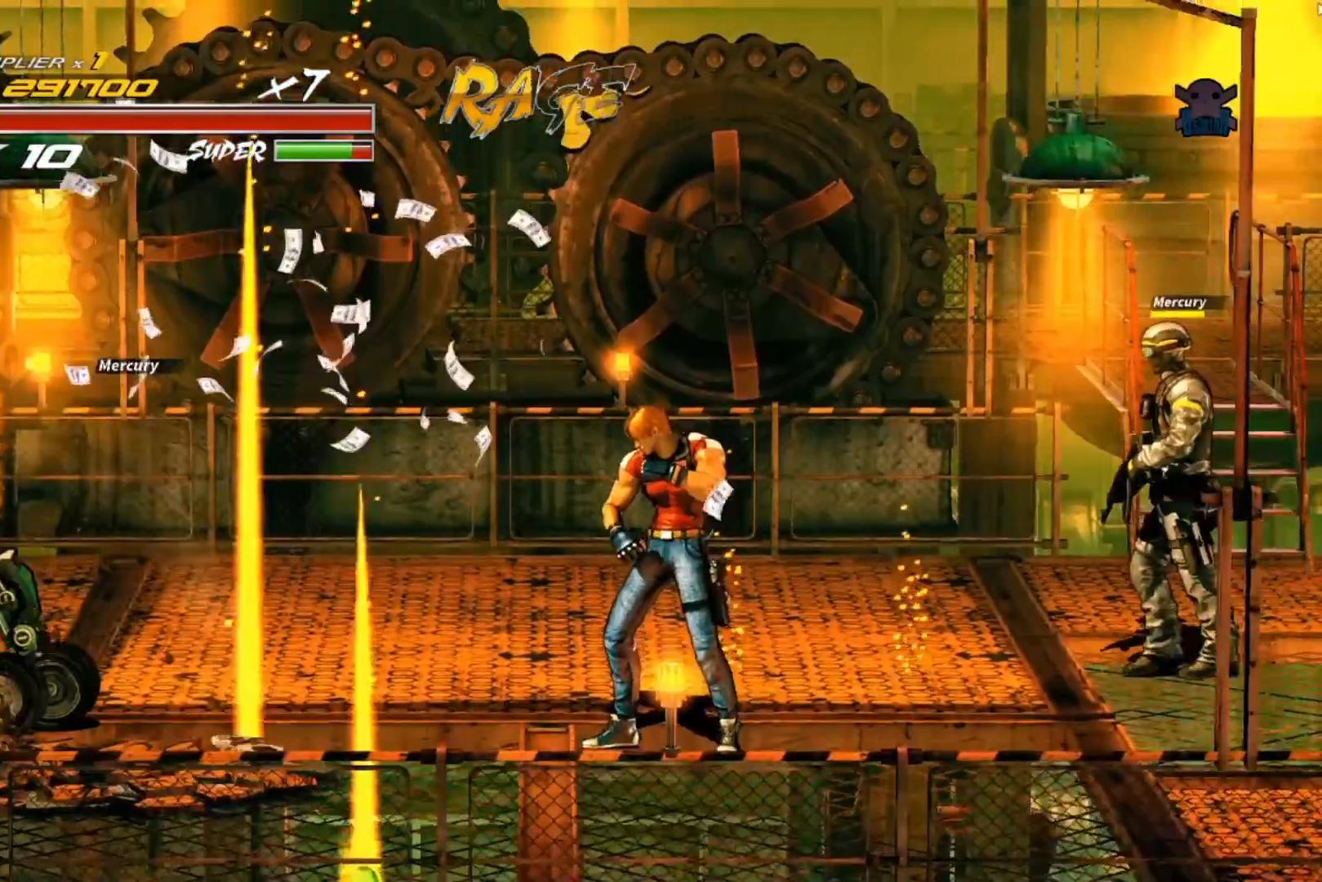
{"buttons": [], "left_stick": "up-right", "events": [[17, "left_stick", "right"], [67, "left_stick", "up-right"]]}
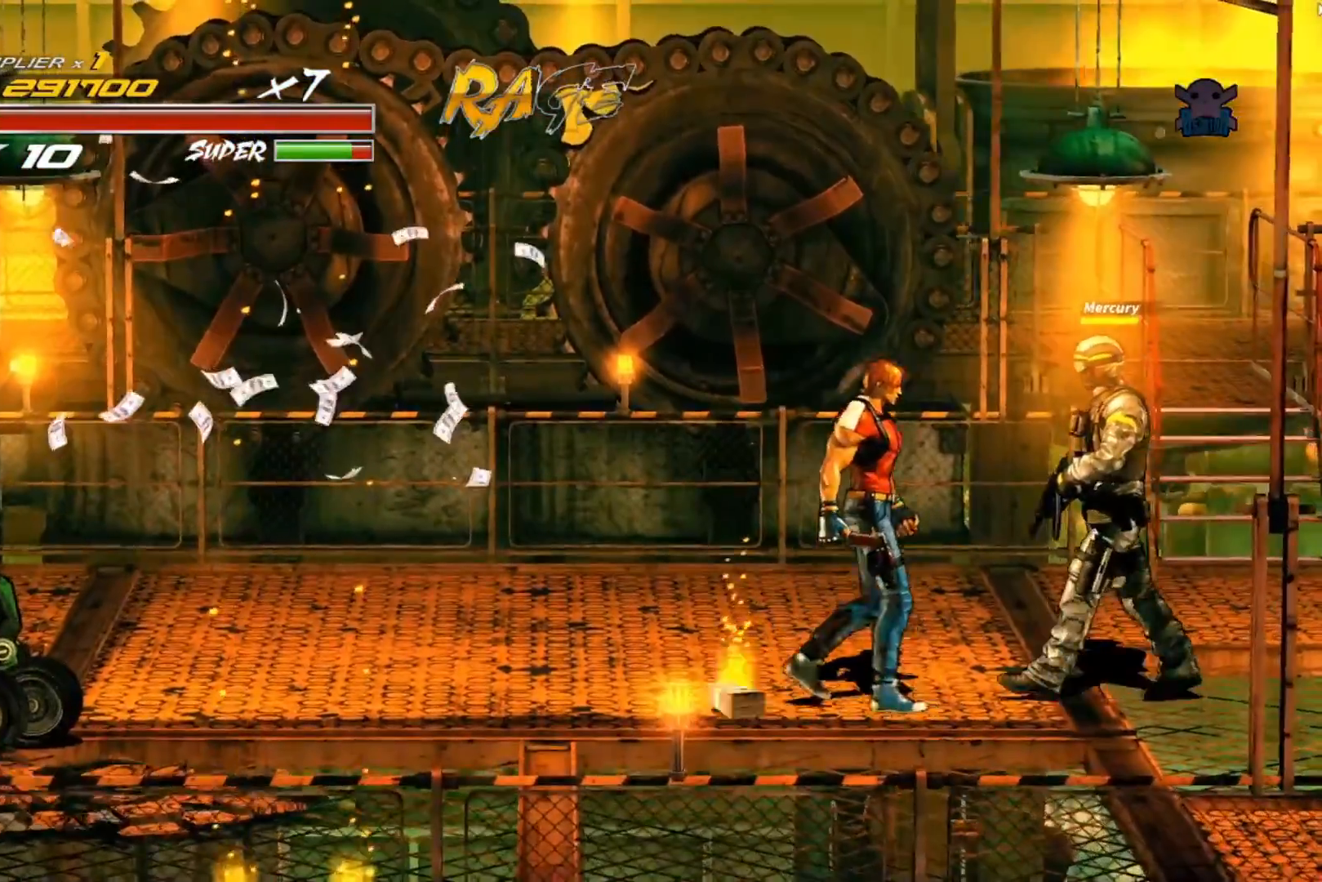
{"buttons": [], "left_stick": "center", "events": [[67, "B", "down"], [117, "B", "up"], [167, "B", "down"], [317, "B", "up"], [350, "left_stick", "center"], [400, "B", "down"], [500, "B", "up"]]}
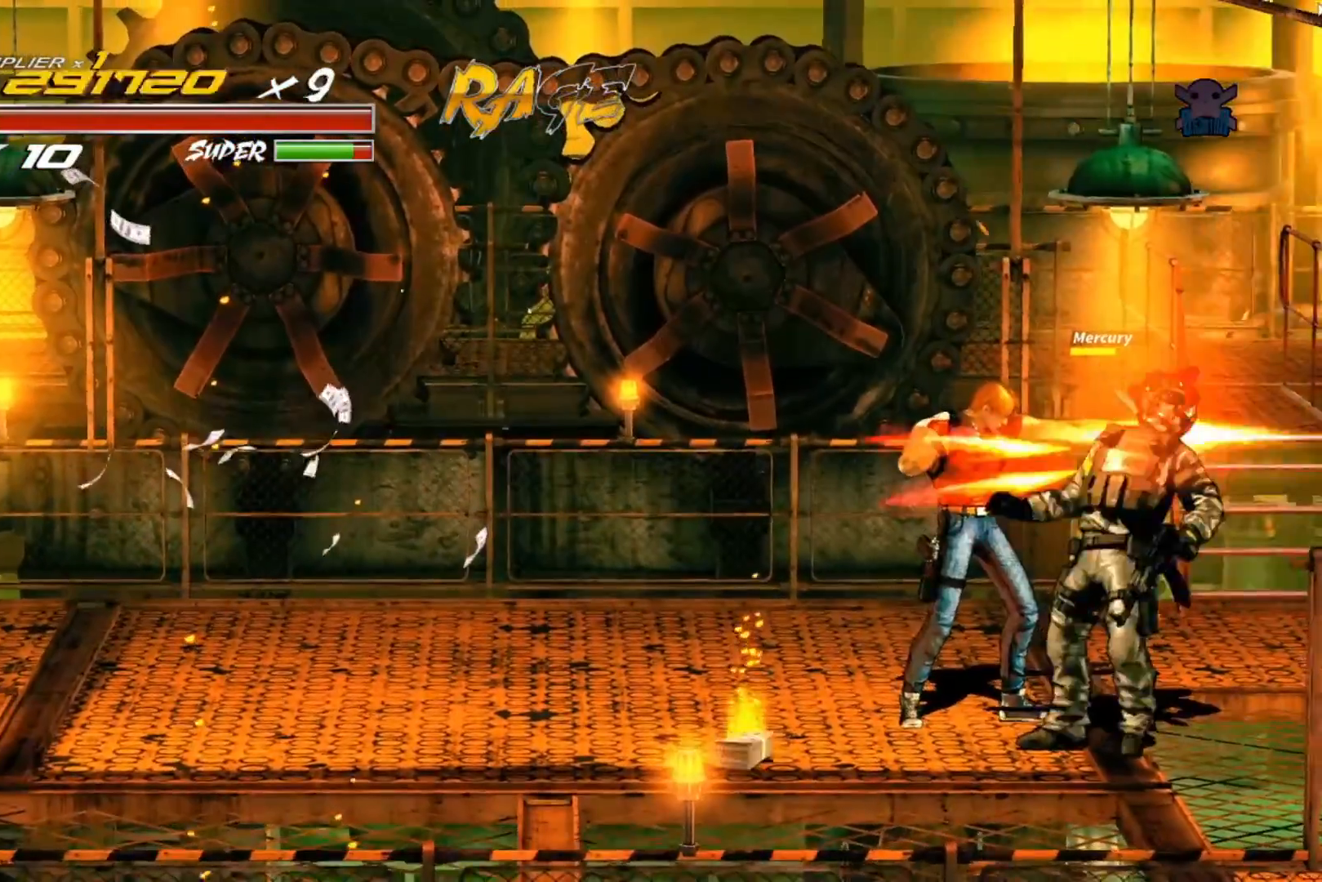
{"buttons": ["B"], "left_stick": "center", "events": [[67, "B", "down"], [167, "B", "up"], [267, "B", "down"], [367, "B", "up"], [450, "B", "down"]]}
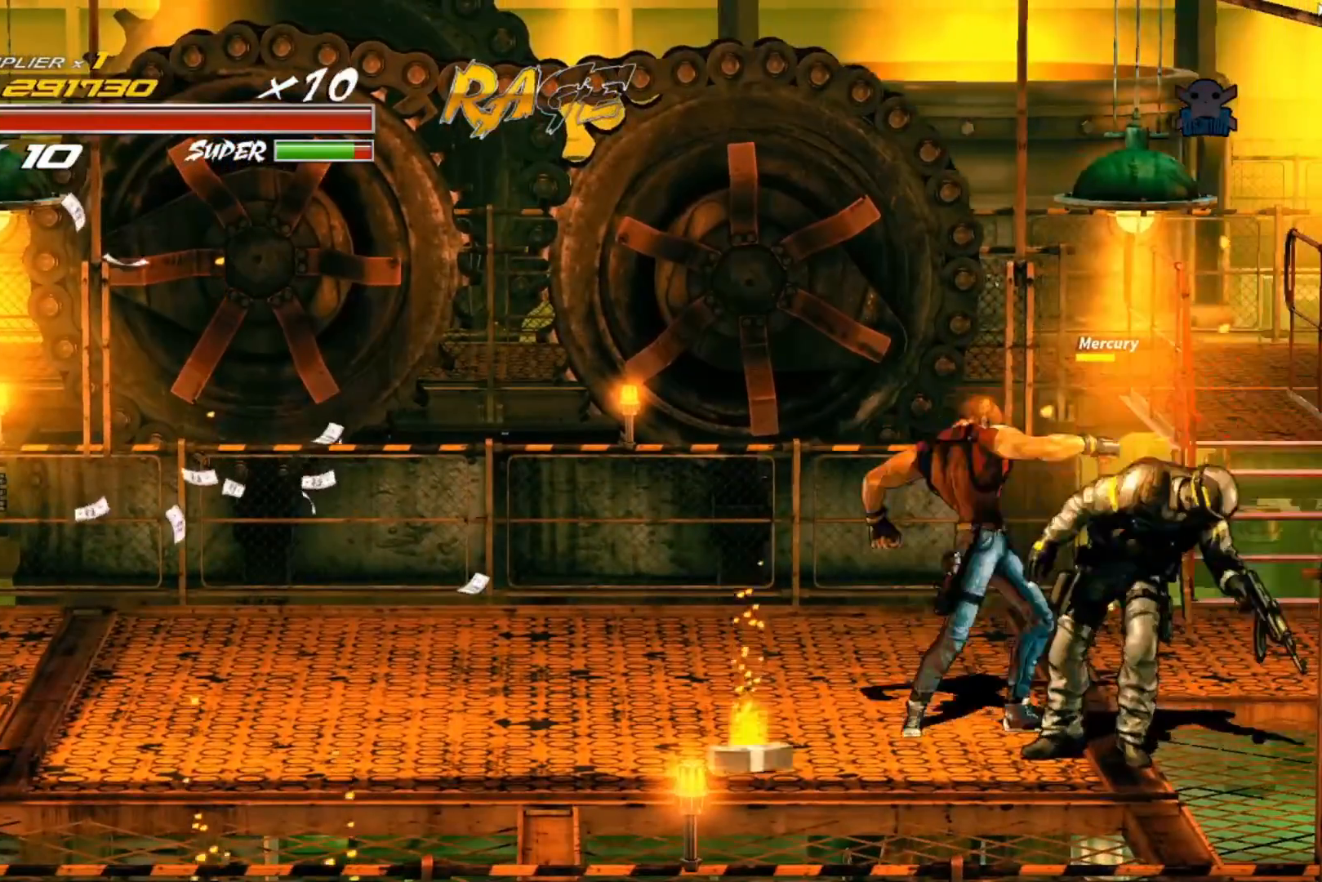
{"buttons": ["B"], "left_stick": "center", "events": [[50, "B", "up"], [117, "B", "down"], [217, "B", "up"], [317, "B", "down"], [400, "B", "up"], [500, "B", "down"]]}
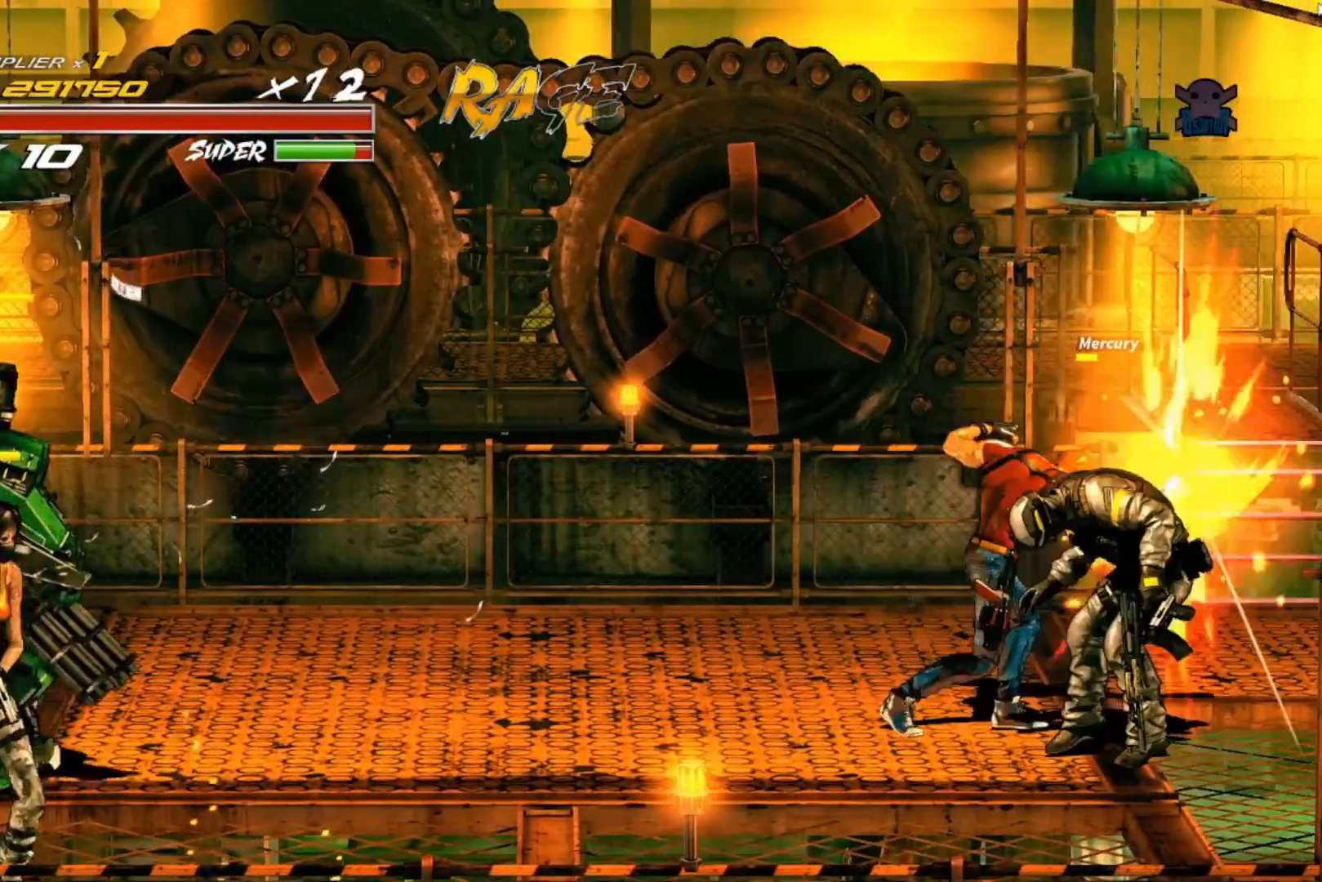
{"buttons": [], "left_stick": "down-left", "events": [[67, "B", "up"], [167, "B", "down"], [267, "B", "up"], [350, "left_stick", "down-left"]]}
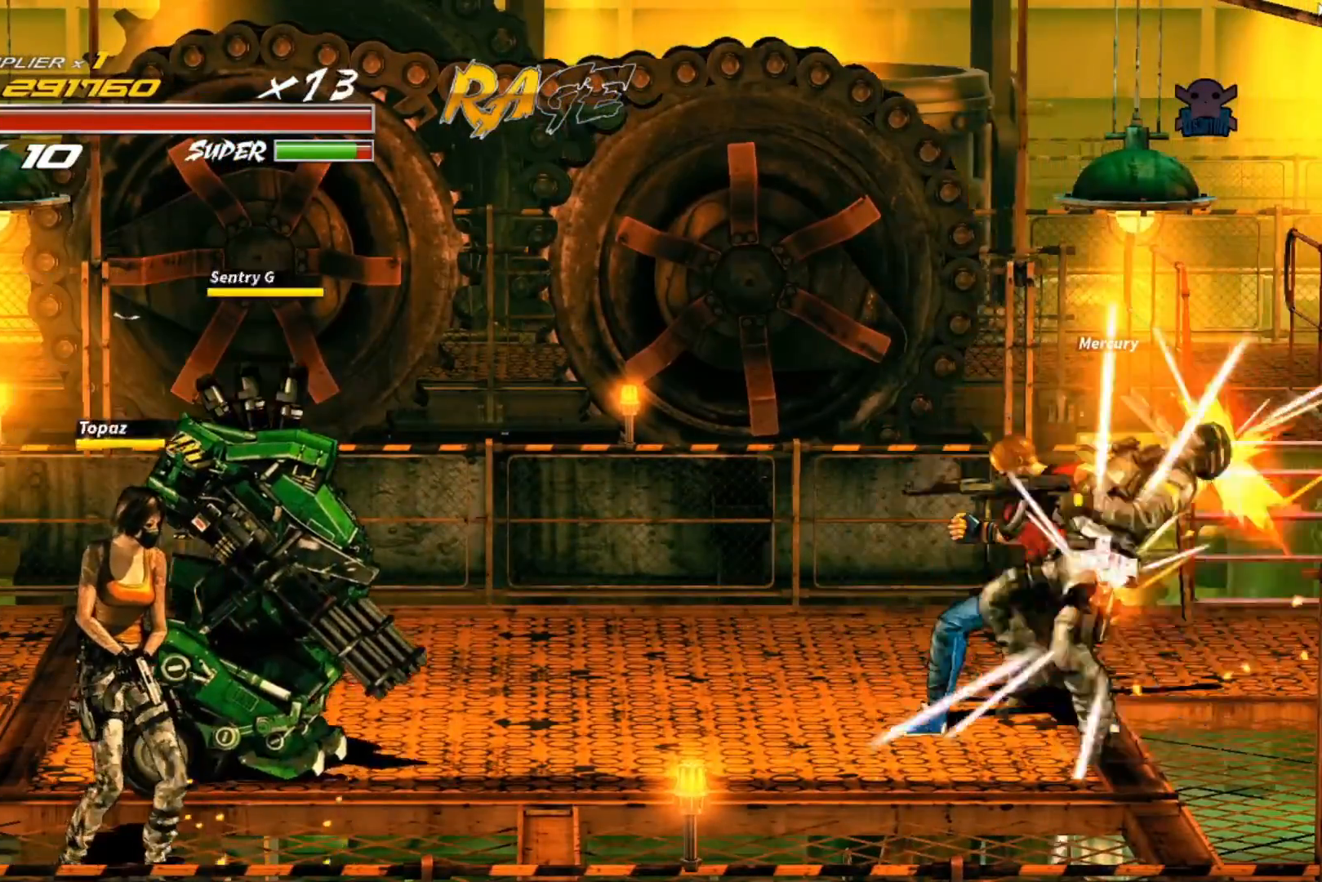
{"buttons": [], "left_stick": "left", "events": [[167, "left_stick", "left"]]}
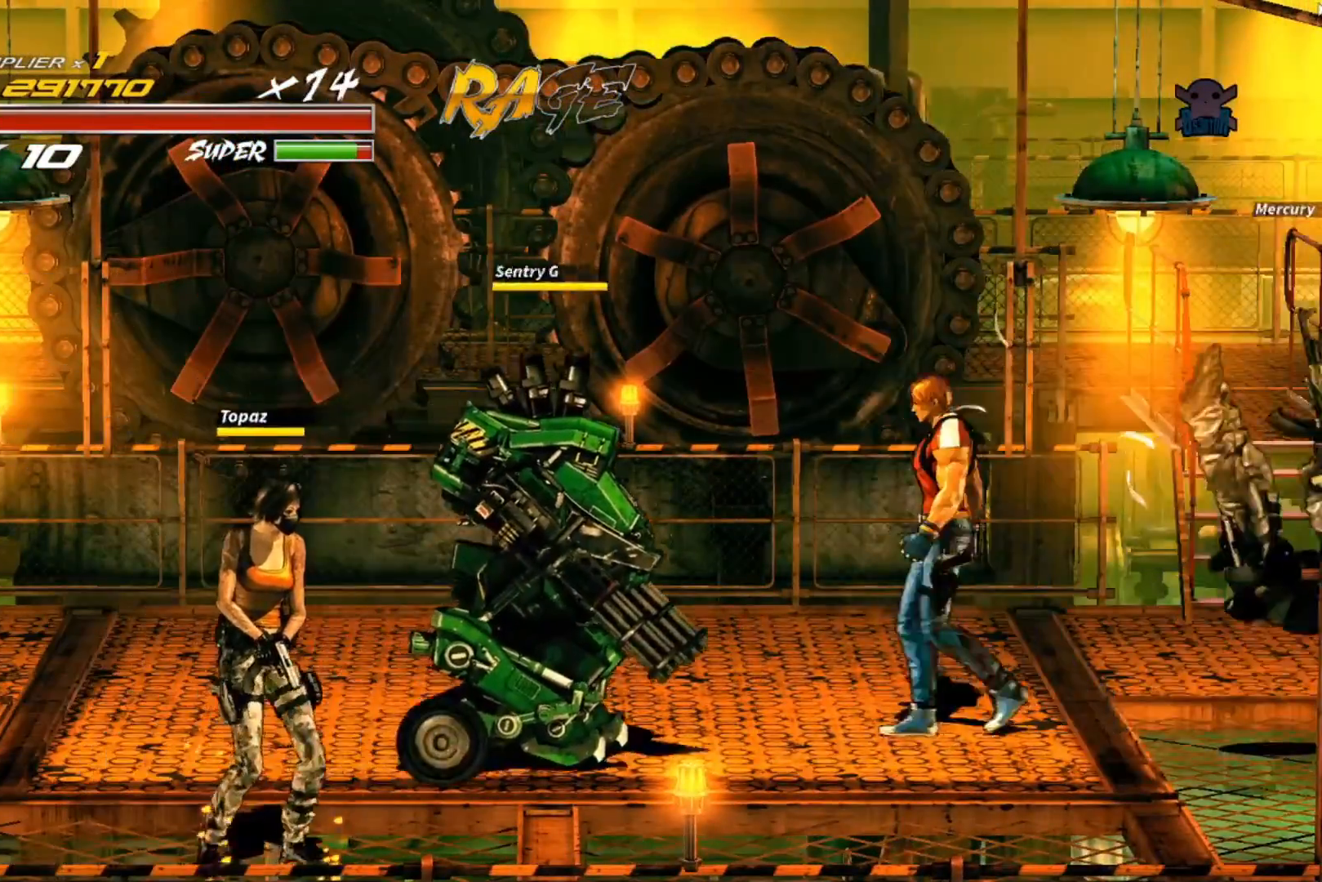
{"buttons": ["B"], "left_stick": "down-left", "events": [[217, "B", "down"], [367, "B", "up"], [400, "left_stick", "down-left"], [450, "B", "down"]]}
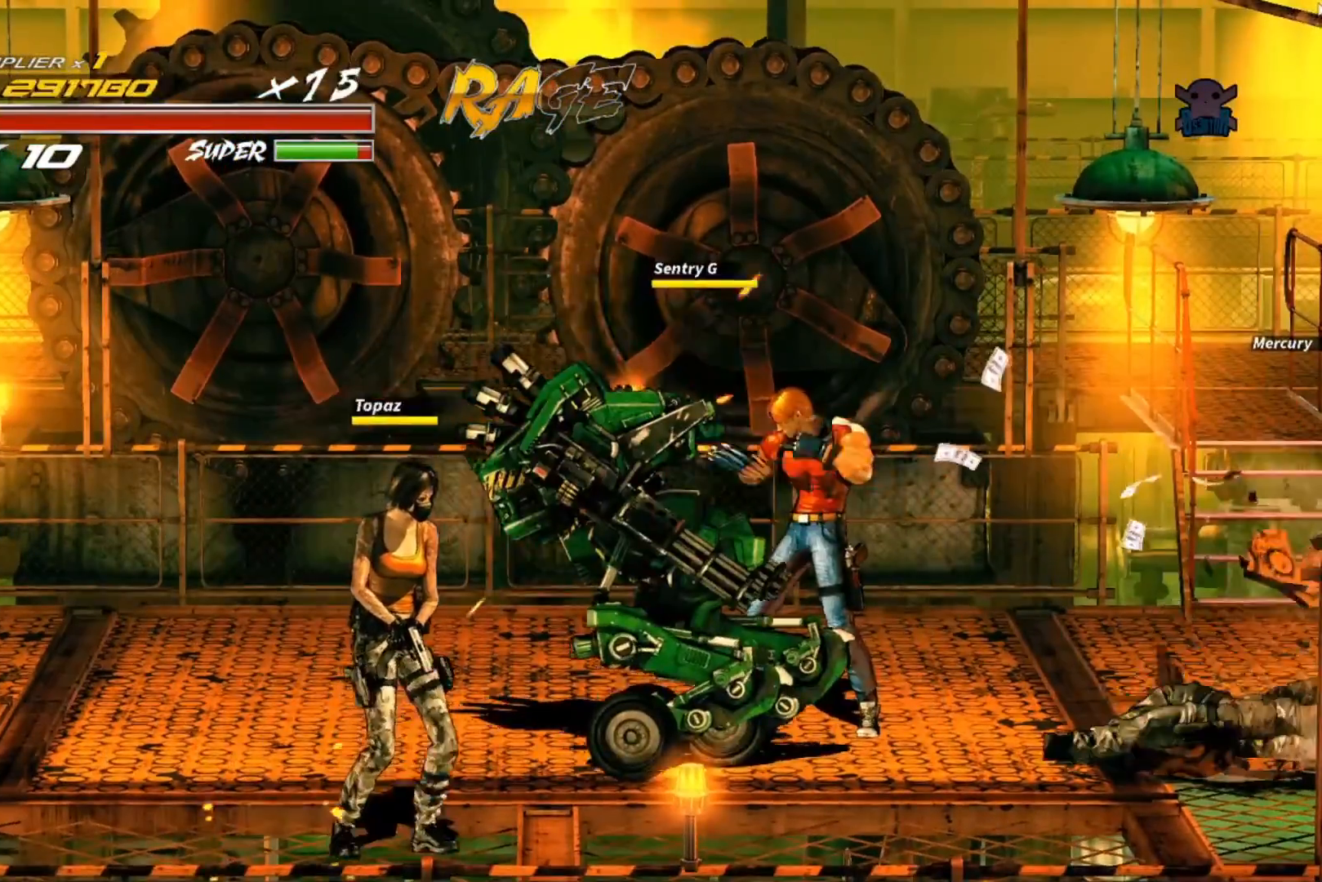
{"buttons": ["B"], "left_stick": "down-left", "events": [[67, "B", "up"], [117, "B", "down"], [217, "B", "up"], [300, "B", "down"], [400, "B", "up"], [467, "B", "down"]]}
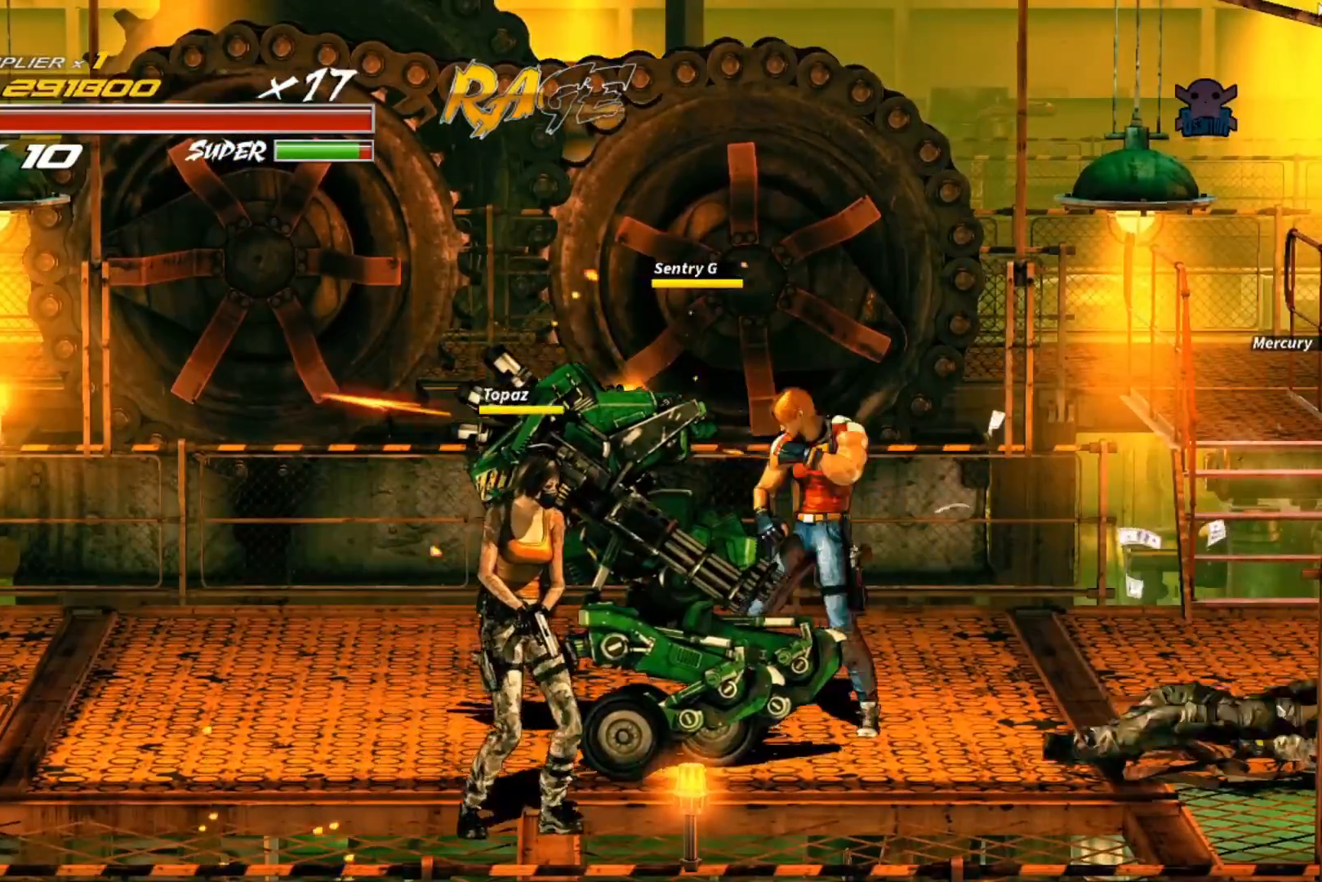
{"buttons": [], "left_stick": "down", "events": [[67, "B", "up"], [150, "B", "down"], [250, "B", "up"], [317, "B", "down"], [350, "left_stick", "down"], [417, "B", "up"]]}
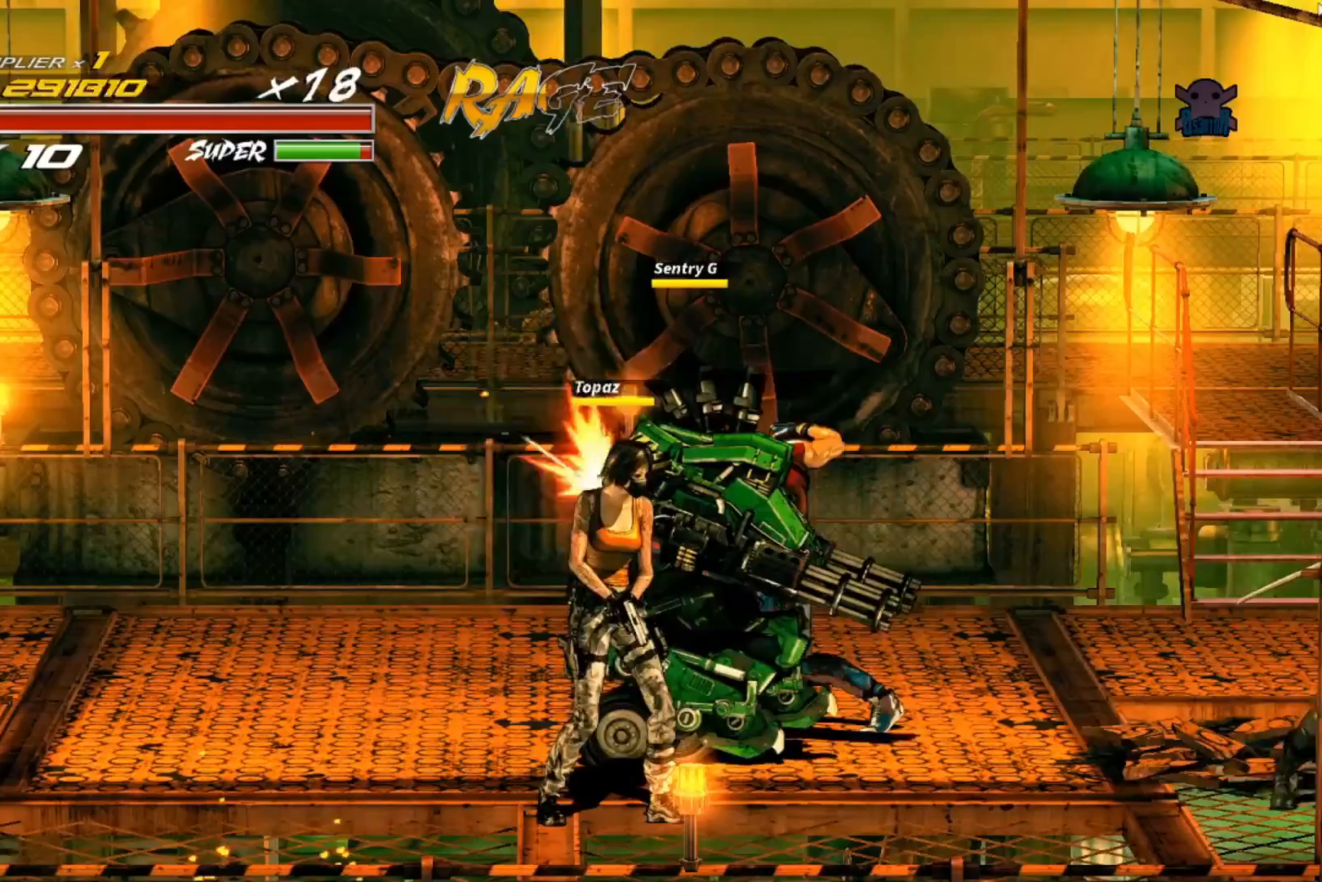
{"buttons": [], "left_stick": "down", "events": [[17, "B", "down"], [100, "B", "up"], [167, "B", "down"], [267, "B", "up"], [367, "B", "down"], [467, "B", "up"]]}
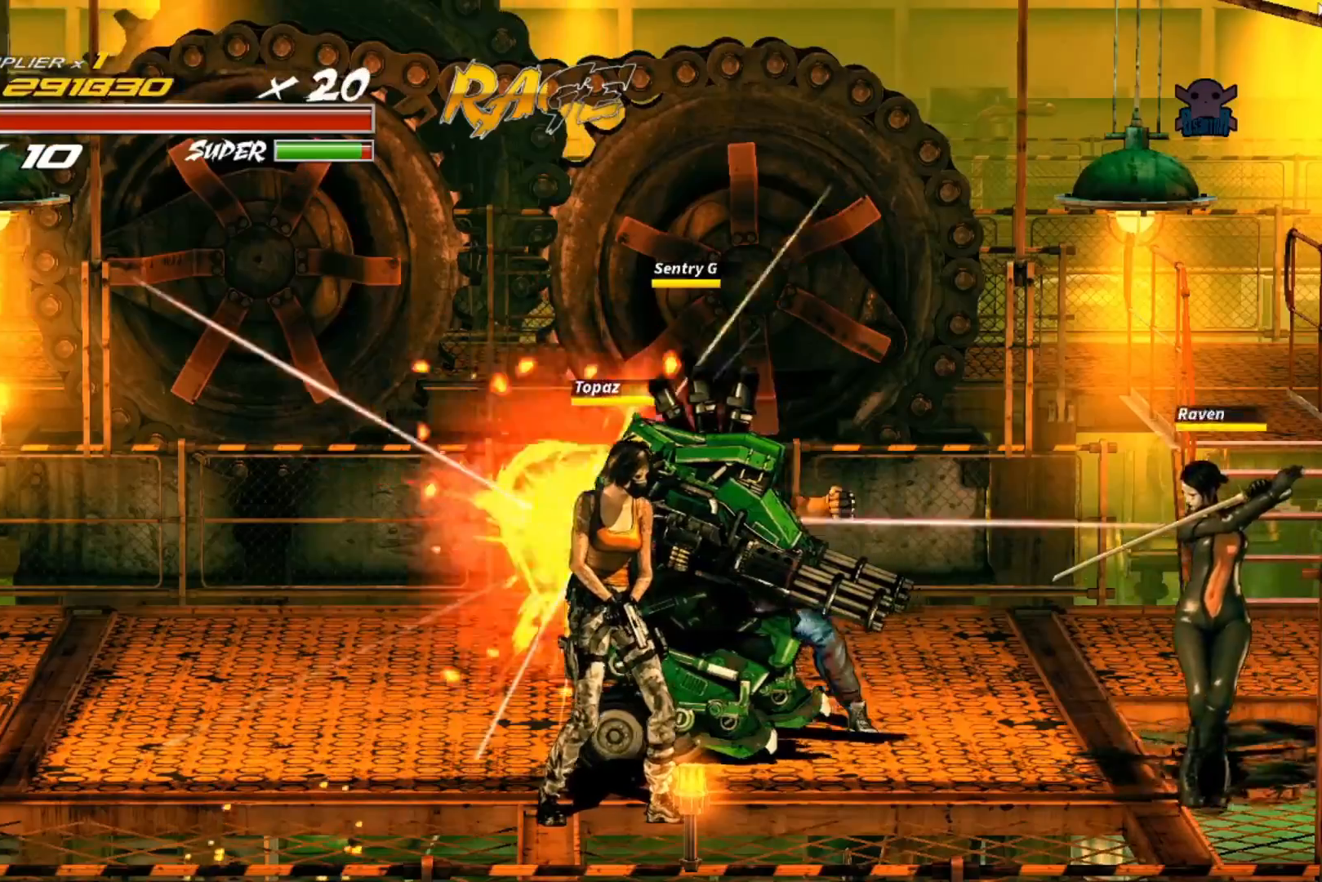
{"buttons": [], "left_stick": "down", "events": [[50, "B", "down"], [150, "B", "up"], [217, "B", "down"], [300, "B", "up"], [367, "B", "down"], [467, "B", "up"]]}
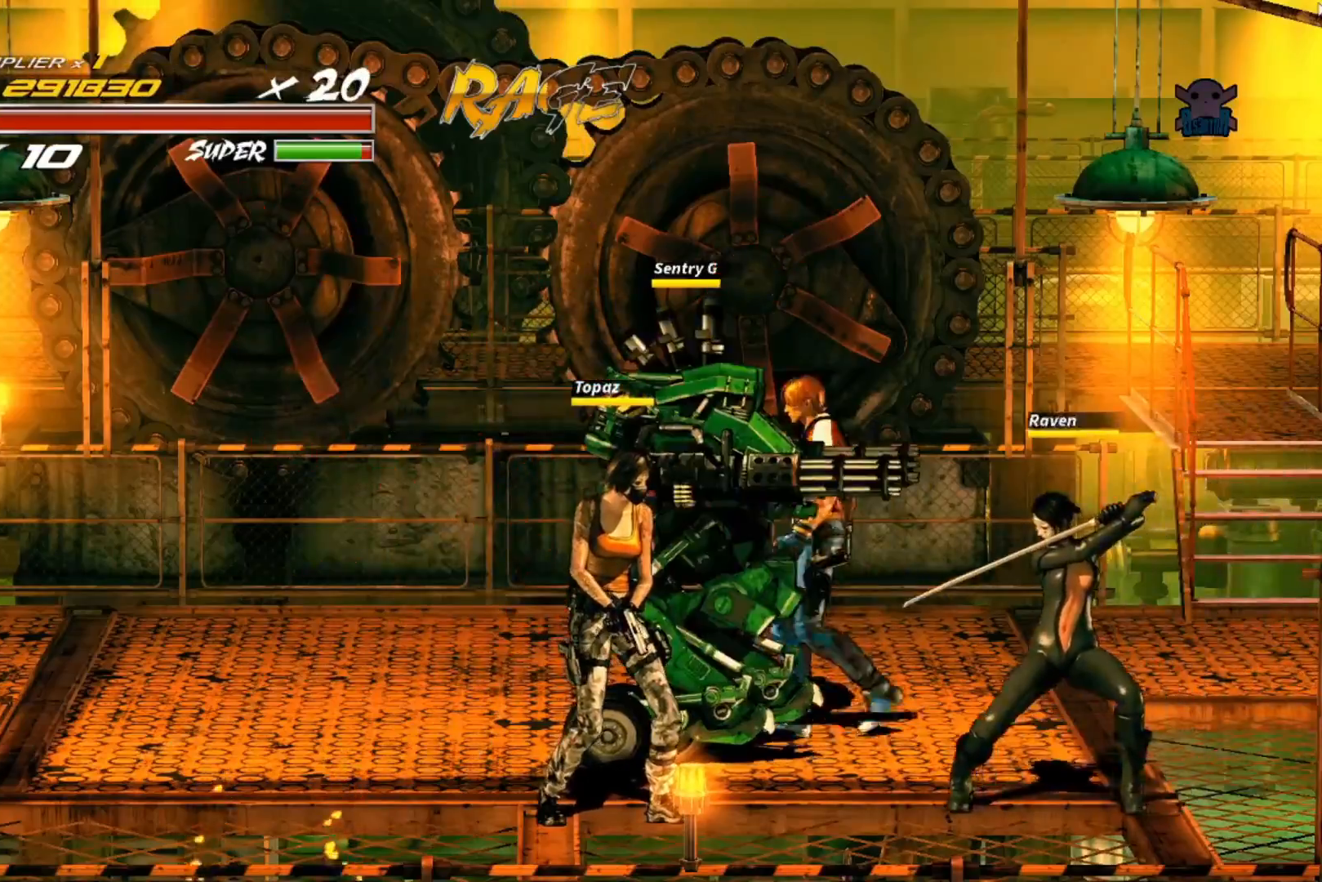
{"buttons": [], "left_stick": "center", "events": [[150, "left_stick", "center"], [167, "X", "down"], [467, "X", "up"]]}
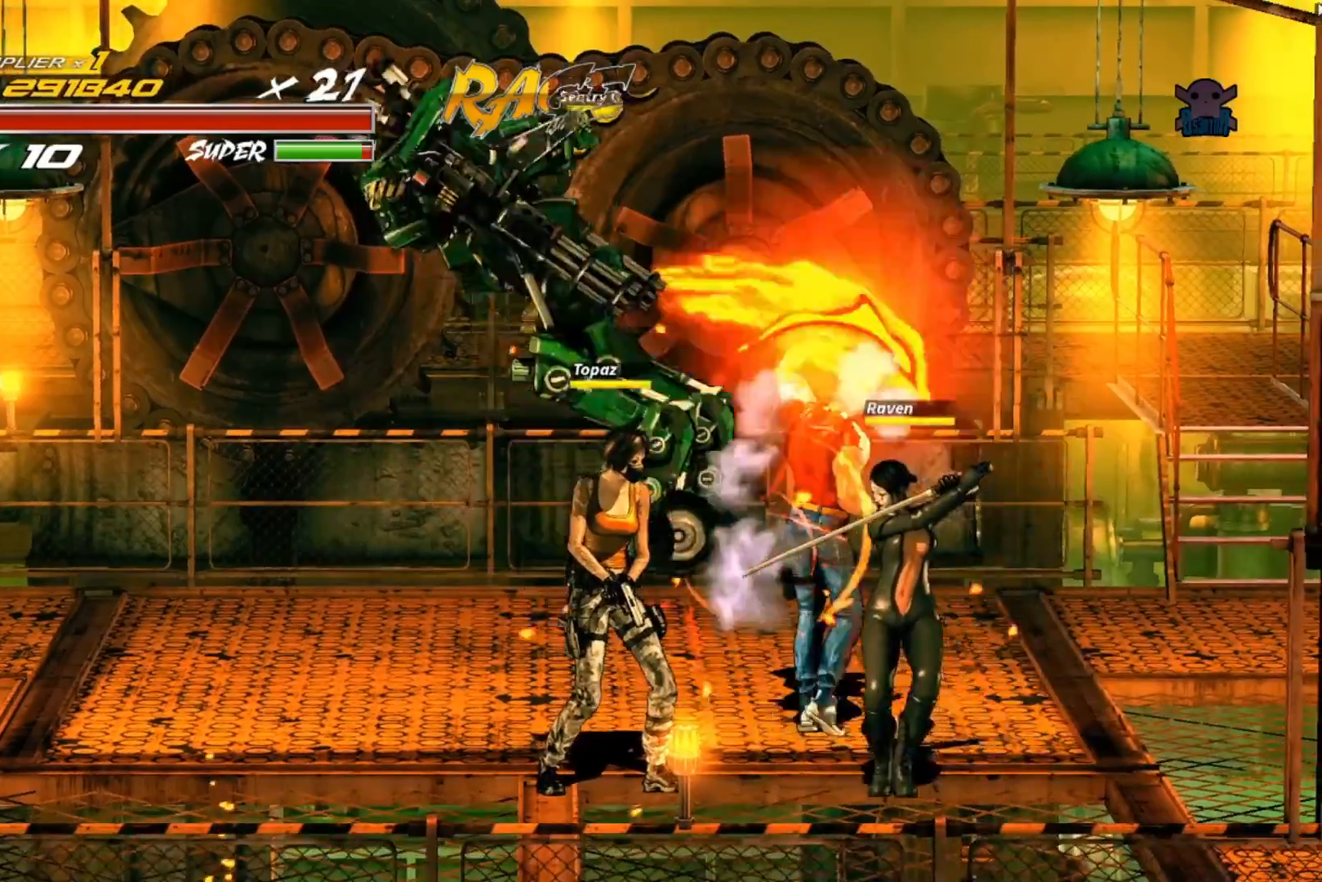
{"buttons": [], "left_stick": "center", "events": []}
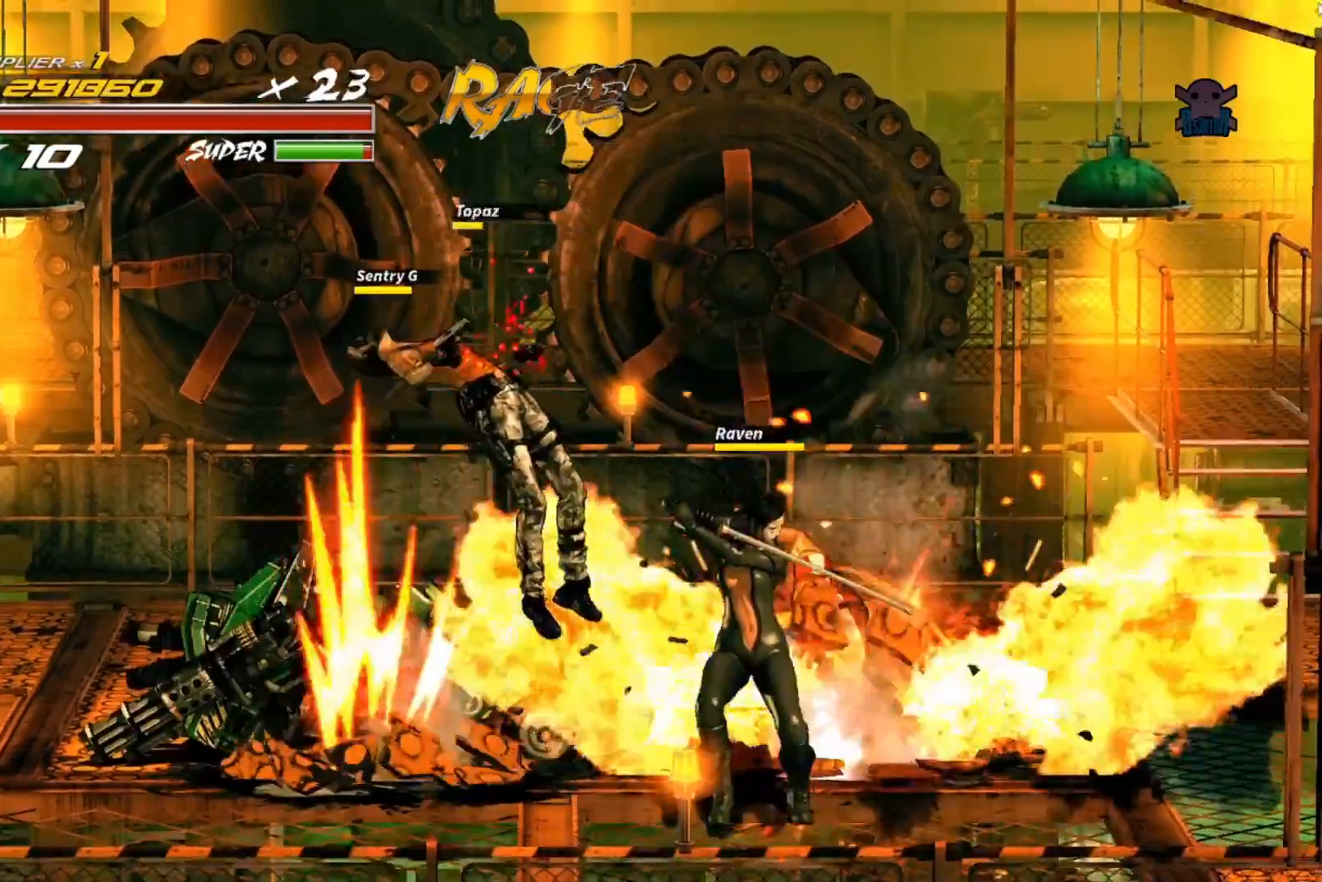
{"buttons": [], "left_stick": "down-left", "events": [[150, "left_stick", "down"], [367, "left_stick", "down-left"]]}
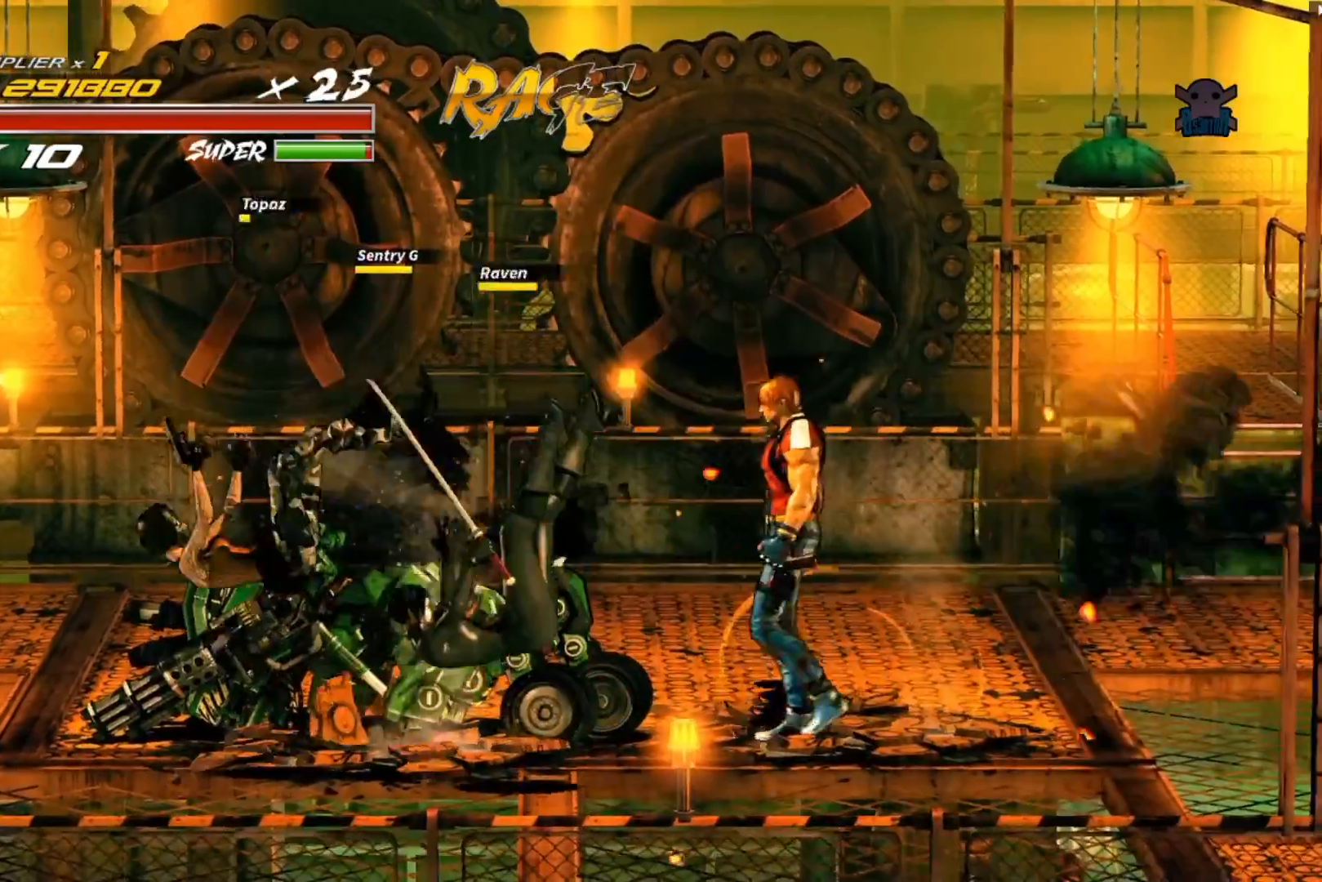
{"buttons": [], "left_stick": "up-left", "events": [[50, "left_stick", "center"], [317, "left_stick", "up-left"]]}